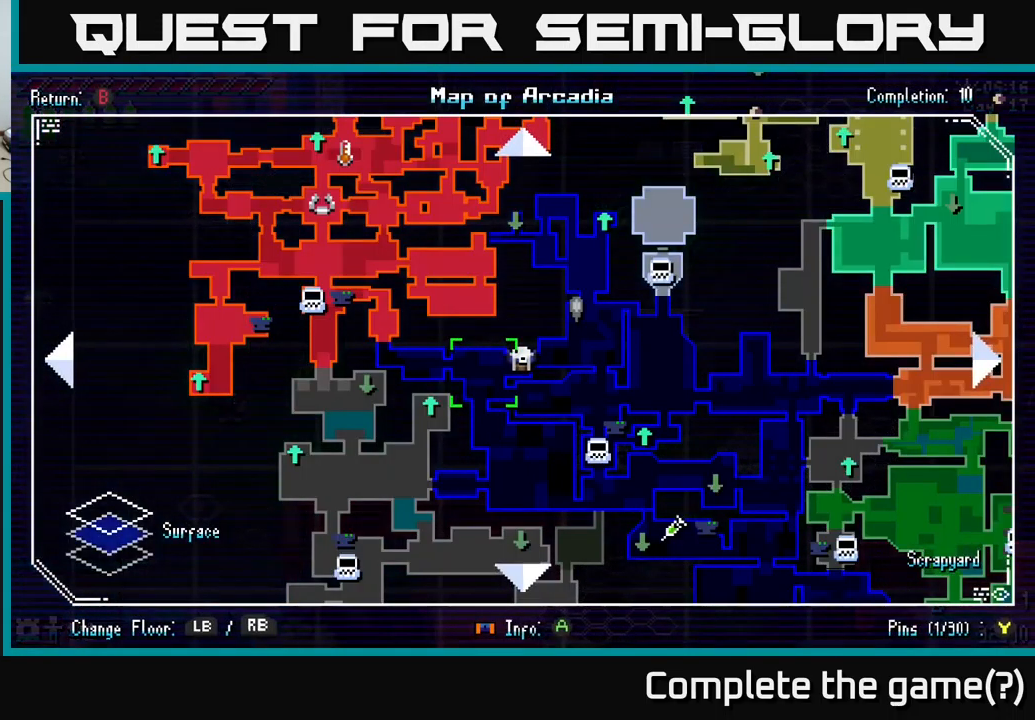
Gameplay with a controller (Xbox layout); each line is a JSON object with the inputs held at the frame after it. "events" lists button and stick changes between this image and that frame as [ms after this image, input, new state], when the widget could be followed in between.
{"buttons": ["A"], "left_stick": "center", "right_stick": "center", "events": [[433, "A", "down"]]}
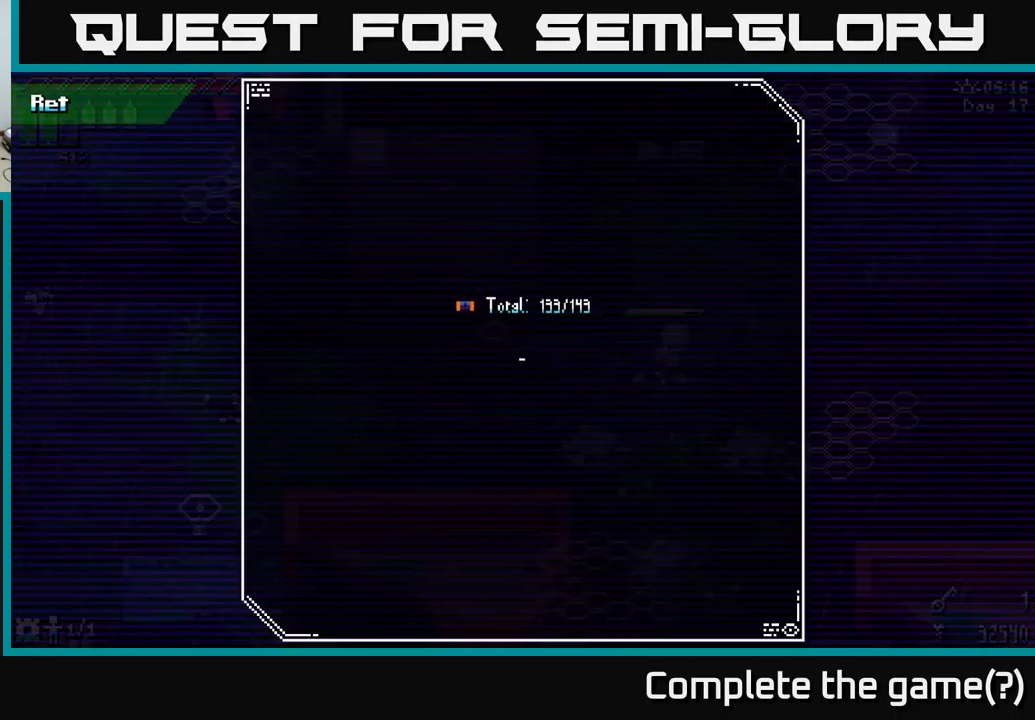
{"buttons": [], "left_stick": "center", "right_stick": "center", "events": [[17, "A", "up"]]}
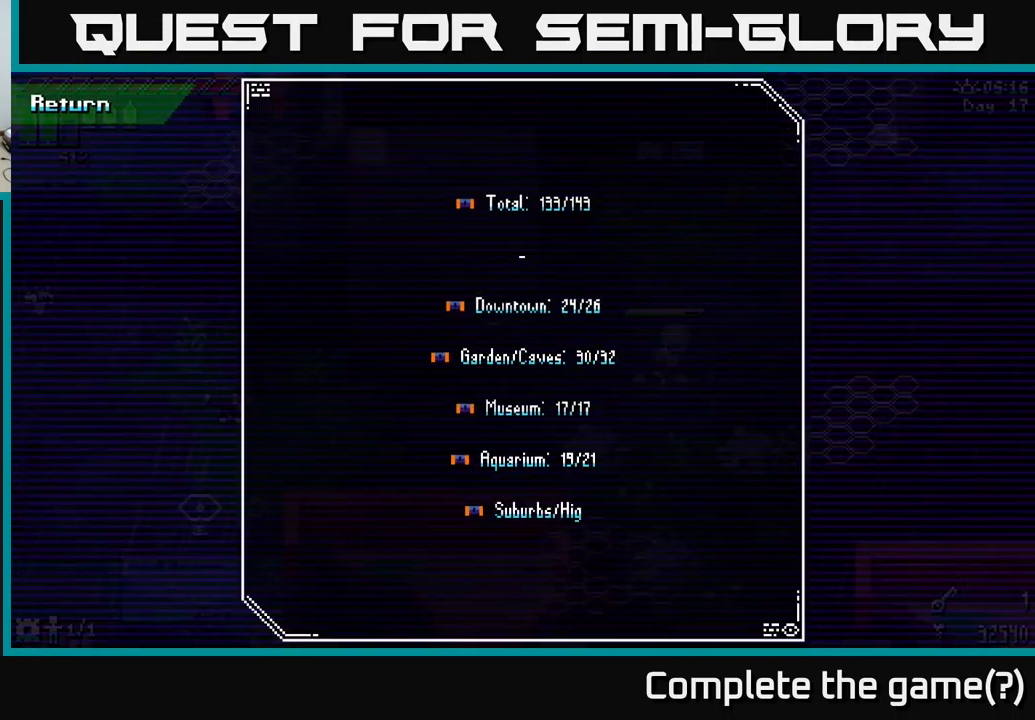
{"buttons": [], "left_stick": "center", "right_stick": "center", "events": []}
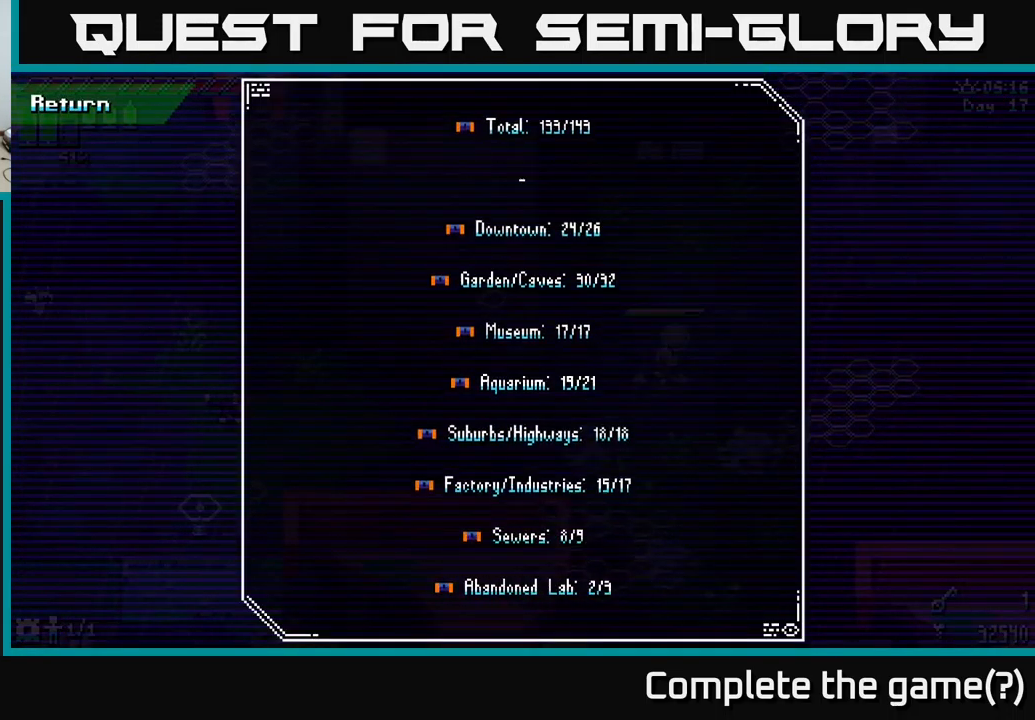
{"buttons": [], "left_stick": "center", "right_stick": "center", "events": []}
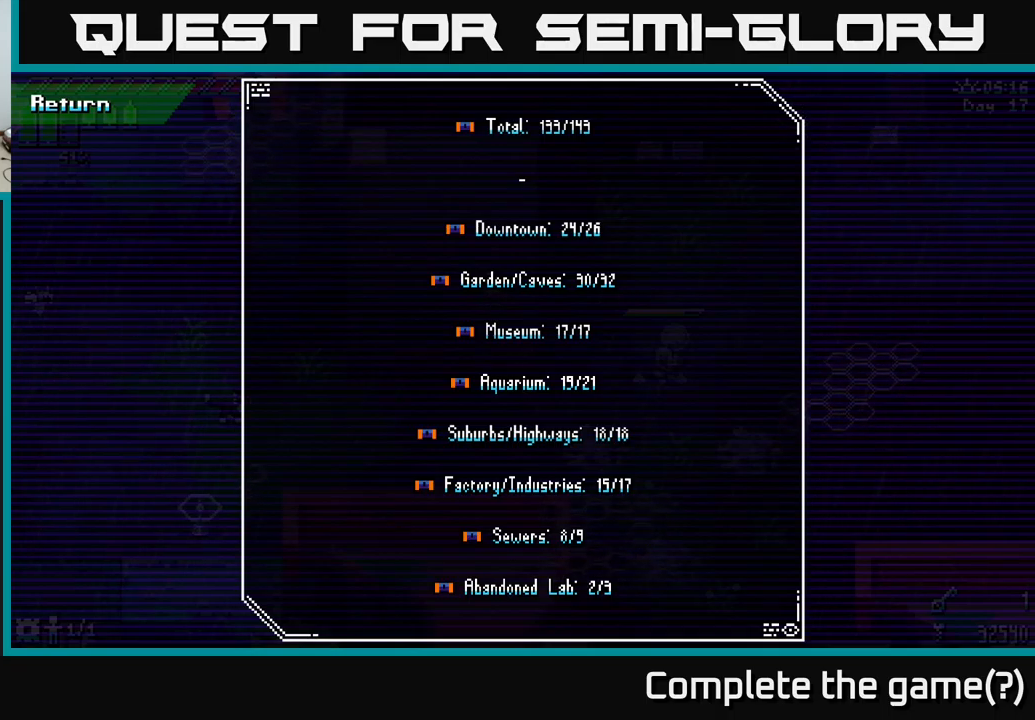
{"buttons": [], "left_stick": "center", "right_stick": "center", "events": []}
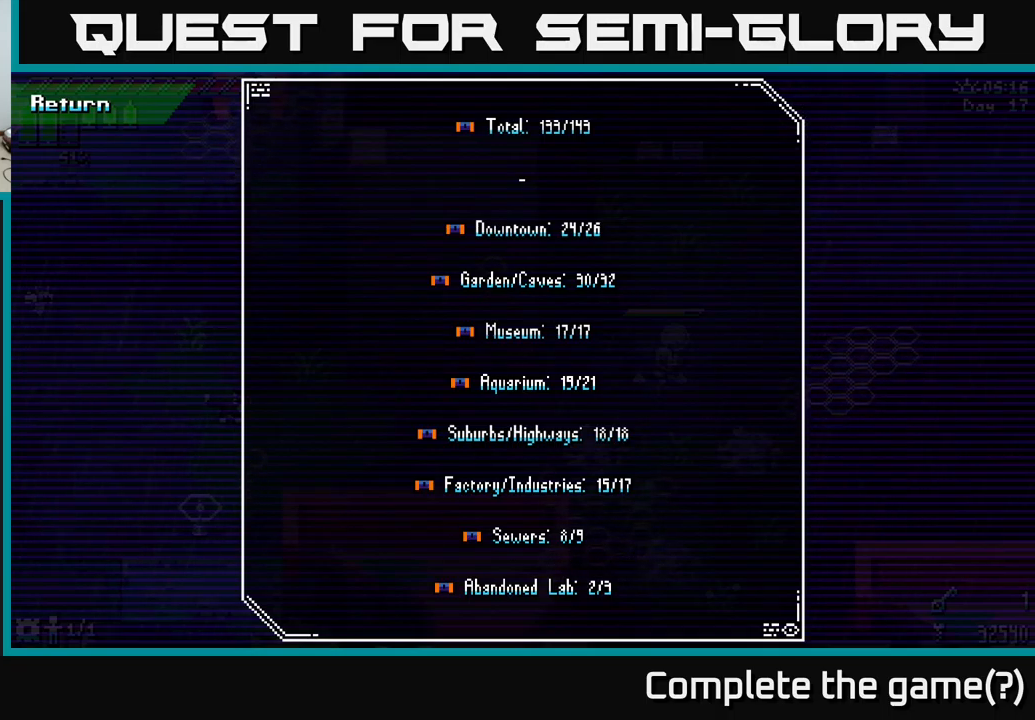
{"buttons": [], "left_stick": "center", "right_stick": "center", "events": []}
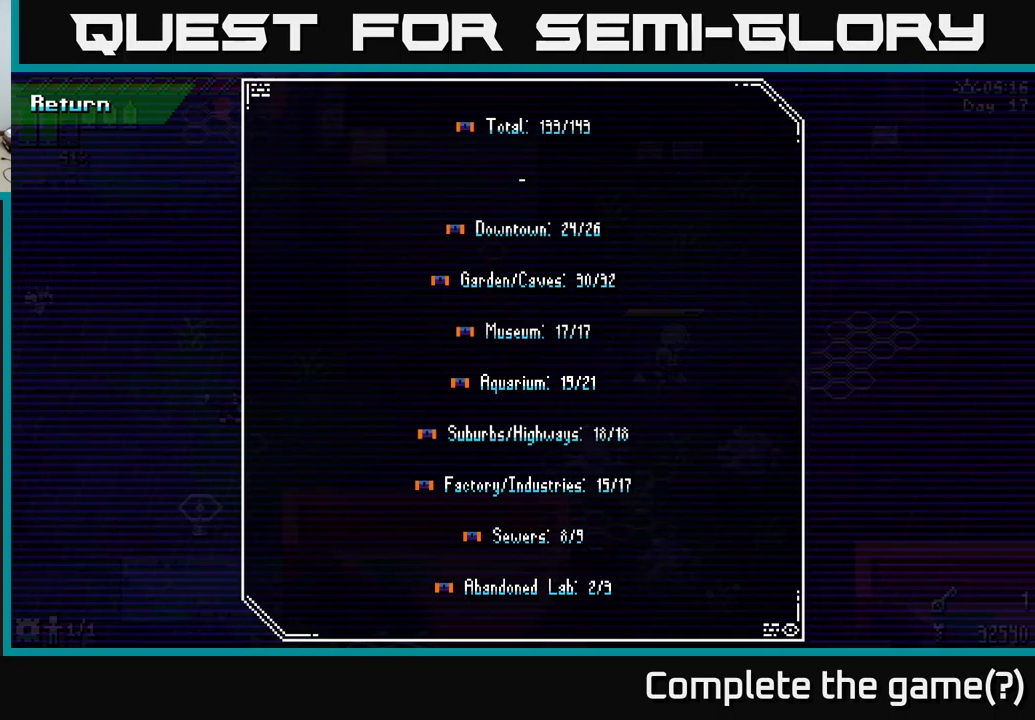
{"buttons": [], "left_stick": "center", "right_stick": "center", "events": []}
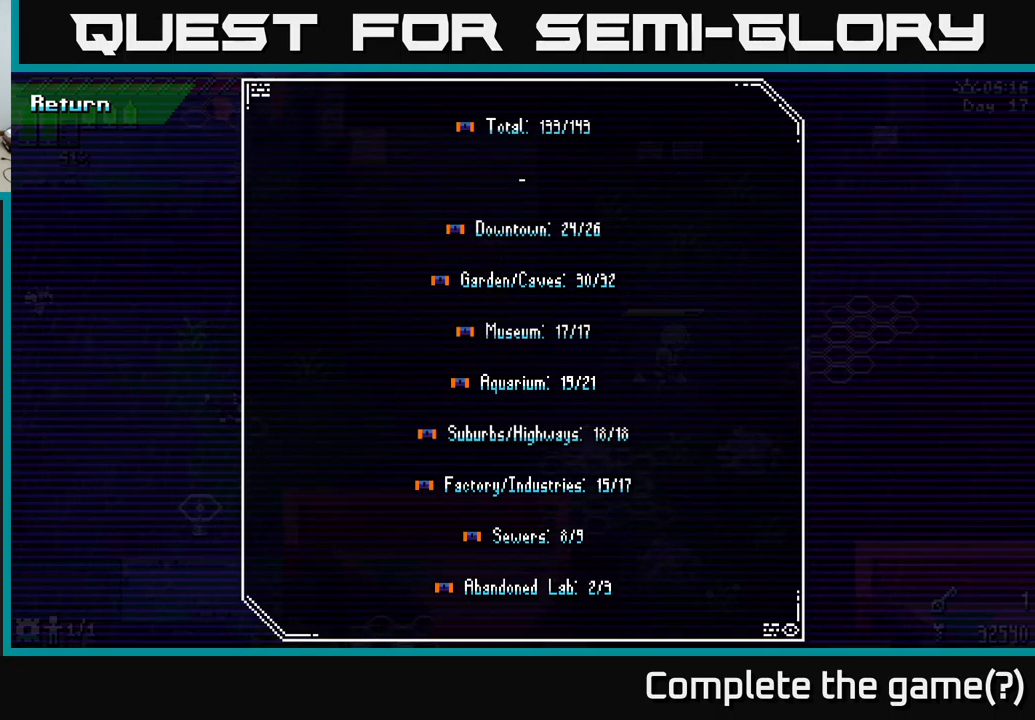
{"buttons": [], "left_stick": "center", "right_stick": "center", "events": []}
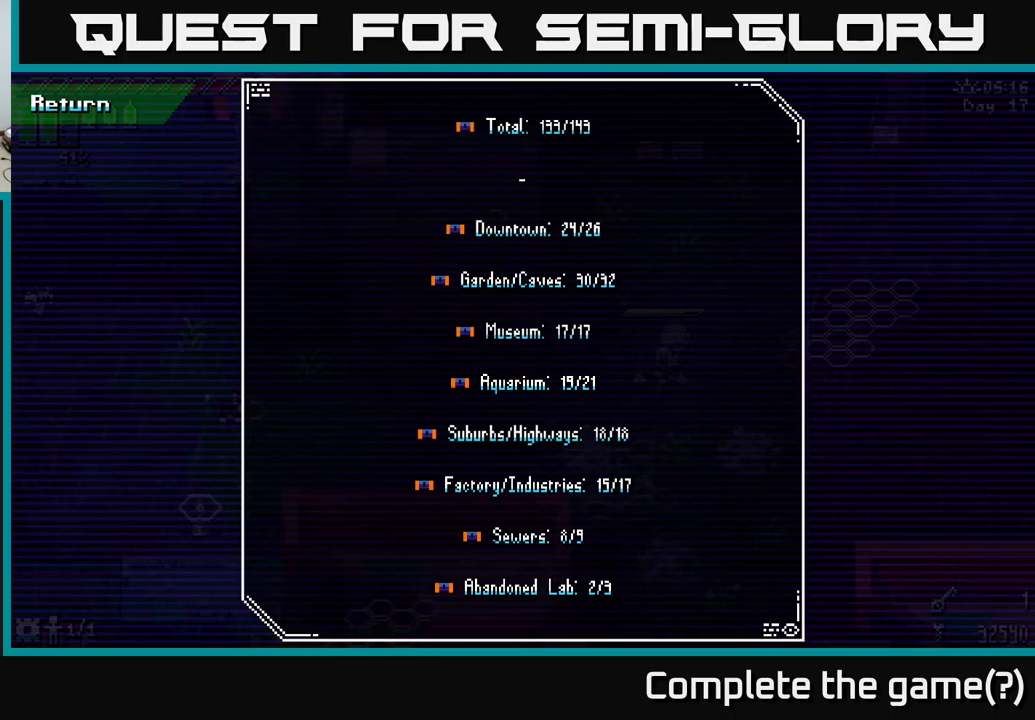
{"buttons": [], "left_stick": "center", "right_stick": "center", "events": []}
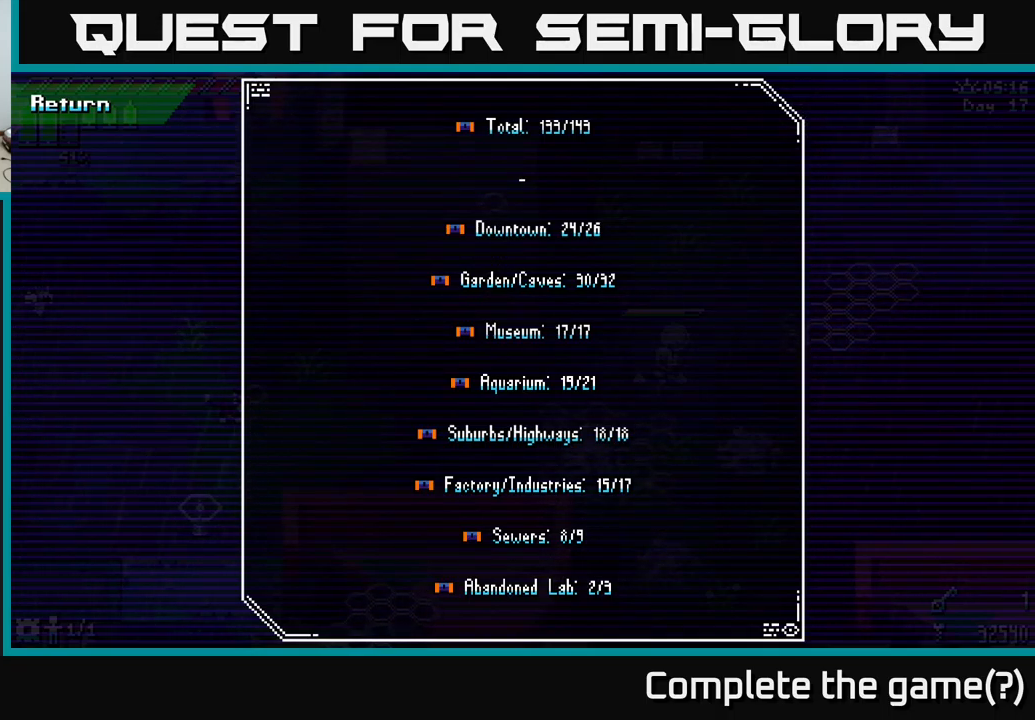
{"buttons": [], "left_stick": "center", "right_stick": "center", "events": []}
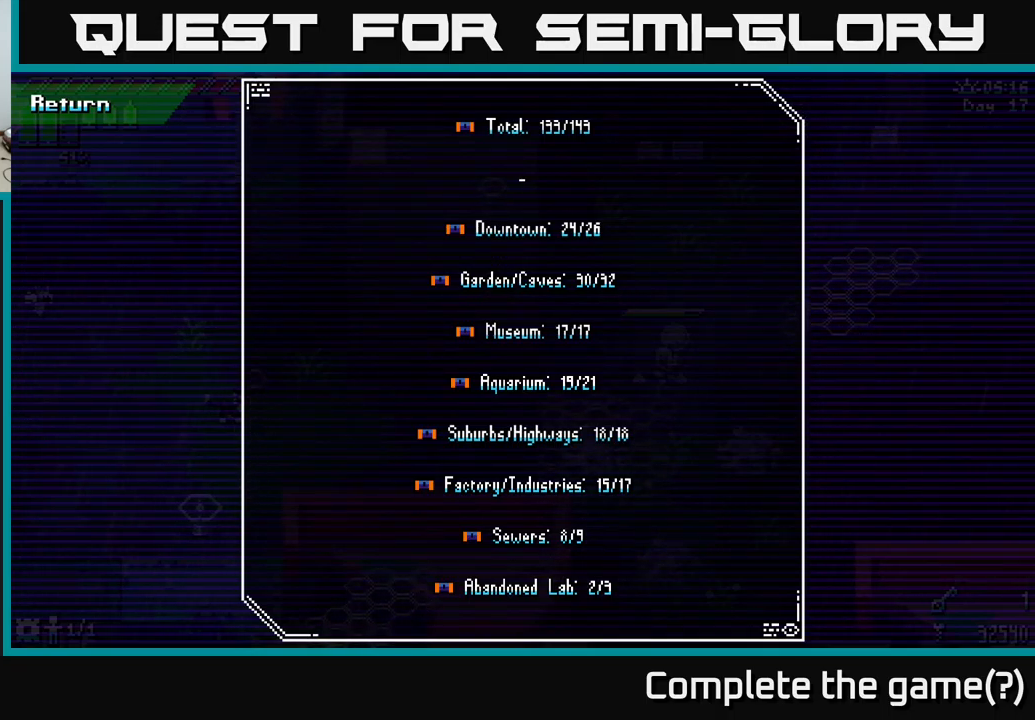
{"buttons": [], "left_stick": "center", "right_stick": "center", "events": []}
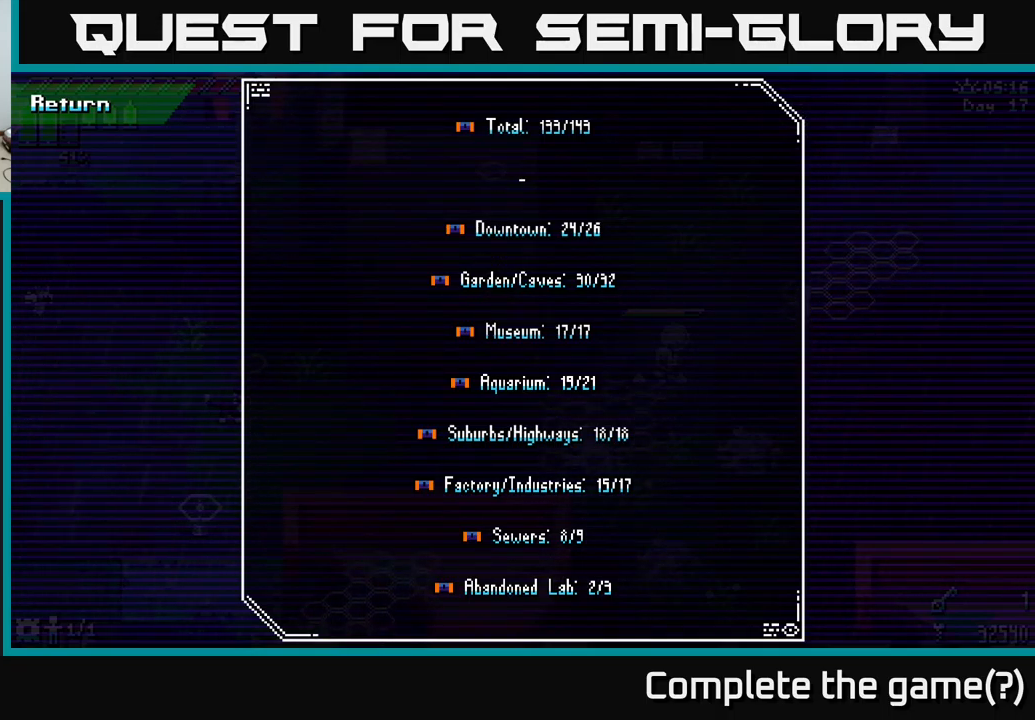
{"buttons": [], "left_stick": "center", "right_stick": "center", "events": []}
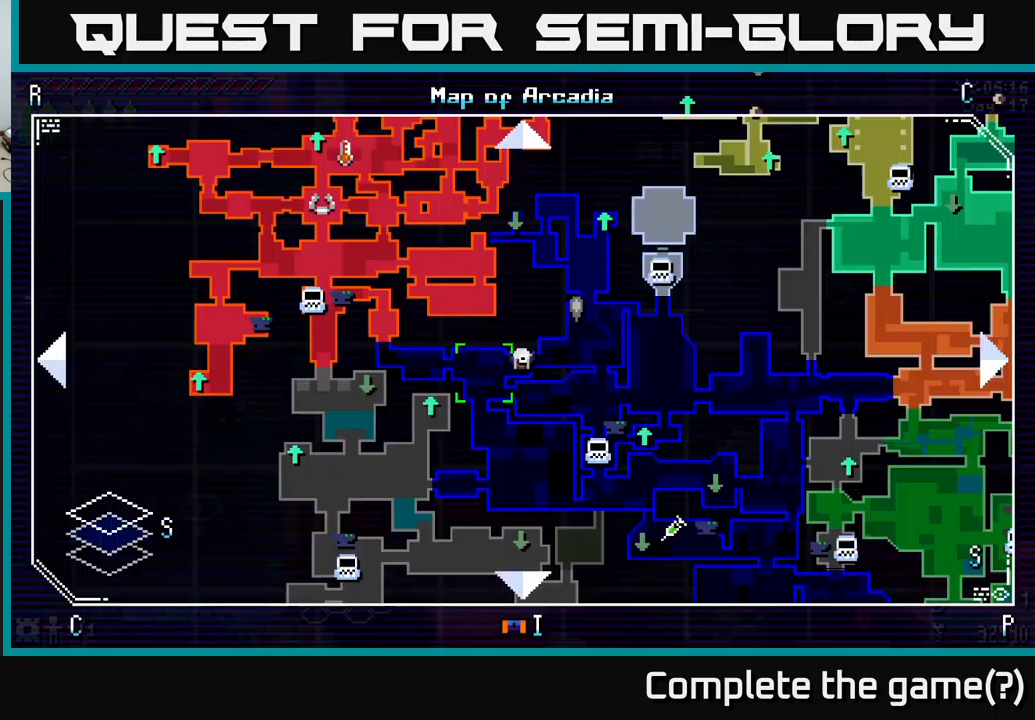
{"buttons": [], "left_stick": "up", "right_stick": "center", "events": [[34, "B", "down"], [134, "B", "up"], [284, "left_stick", "up"], [334, "X", "down"], [417, "X", "up"]]}
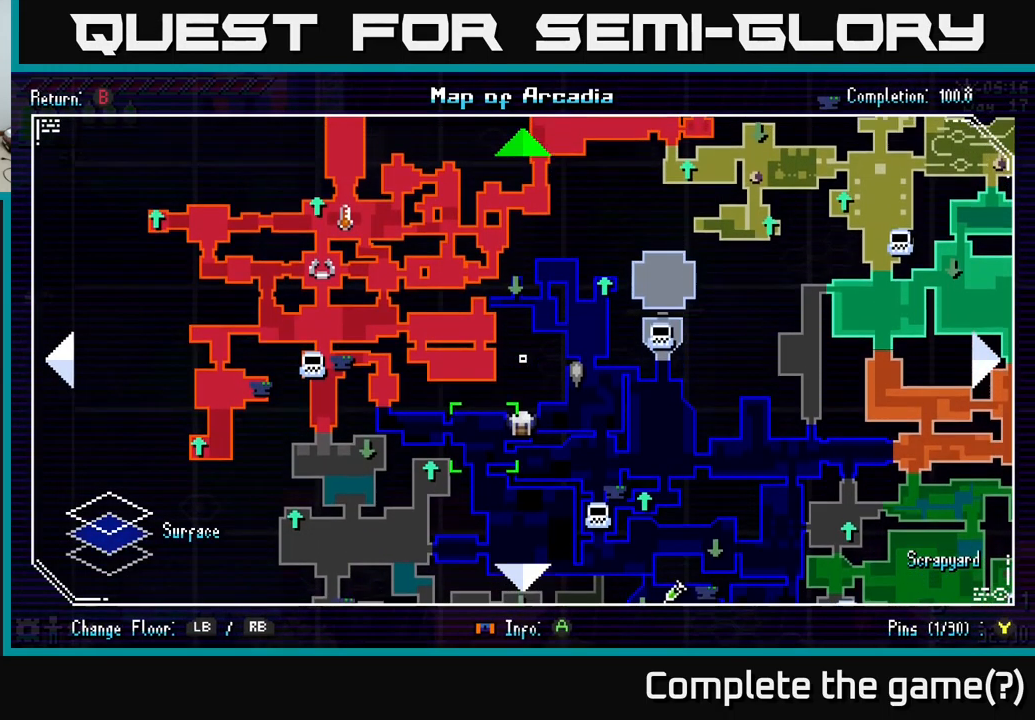
{"buttons": [], "left_stick": "down-right", "right_stick": "center", "events": [[166, "left_stick", "center"], [250, "left_stick", "down"], [500, "left_stick", "down-right"]]}
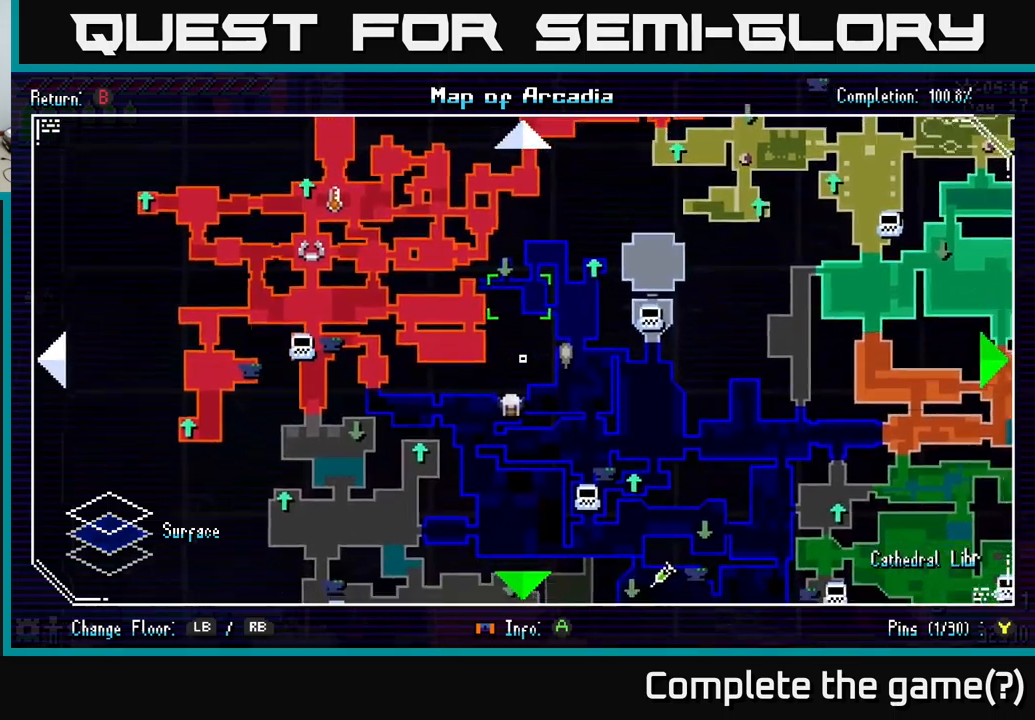
{"buttons": [], "left_stick": "center", "right_stick": "center", "events": [[116, "left_stick", "center"]]}
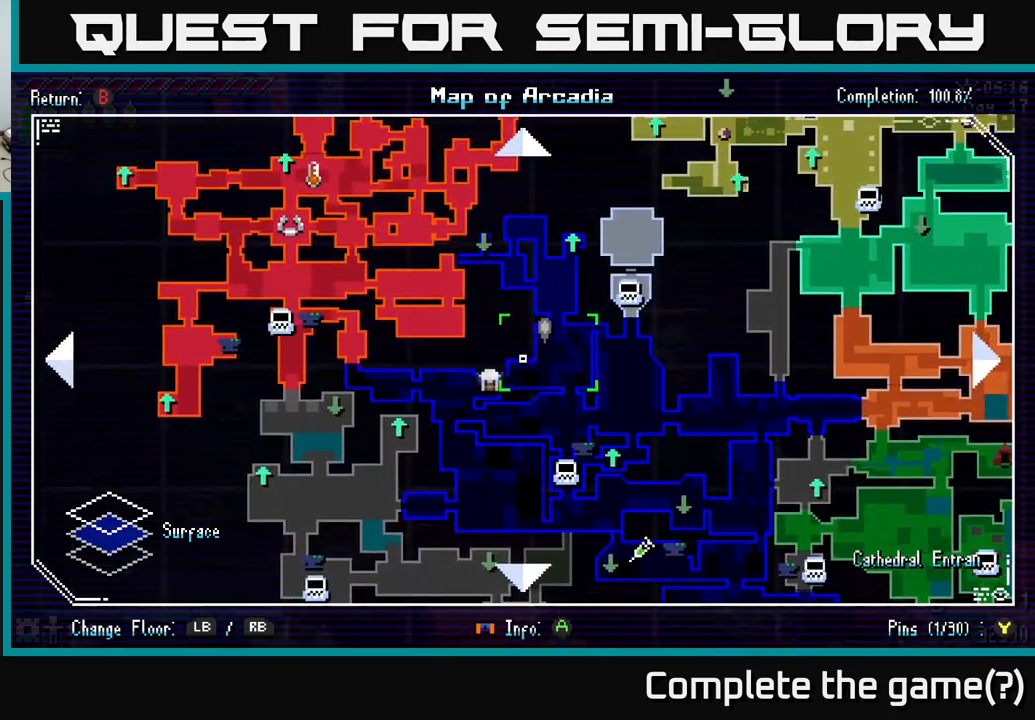
{"buttons": [], "left_stick": "center", "right_stick": "center", "events": []}
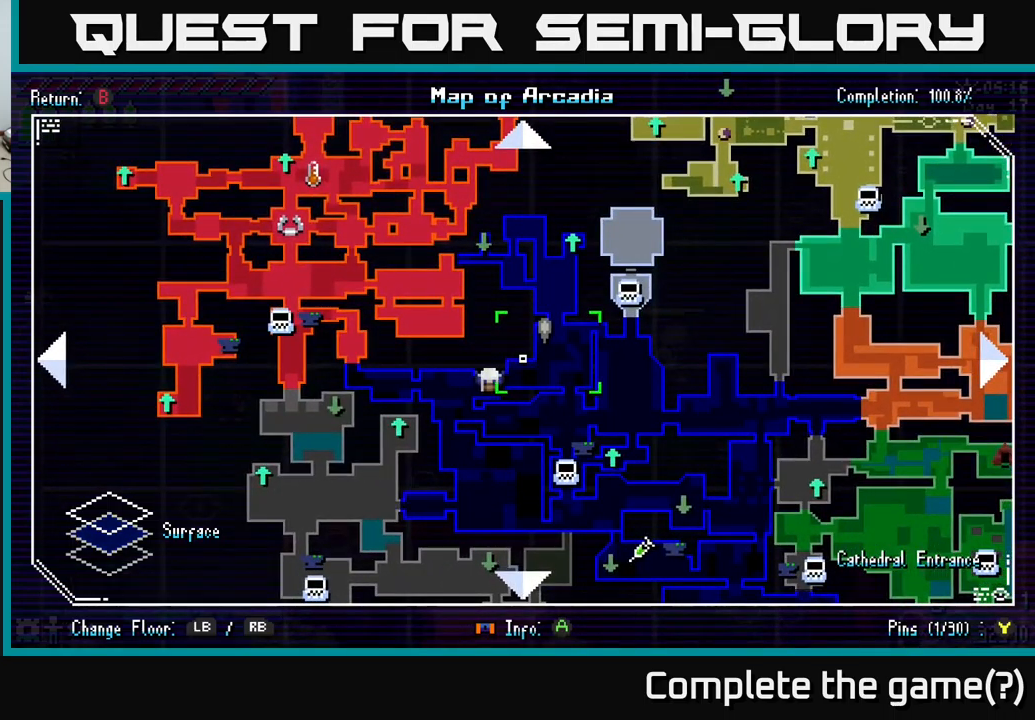
{"buttons": [], "left_stick": "center", "right_stick": "center", "events": []}
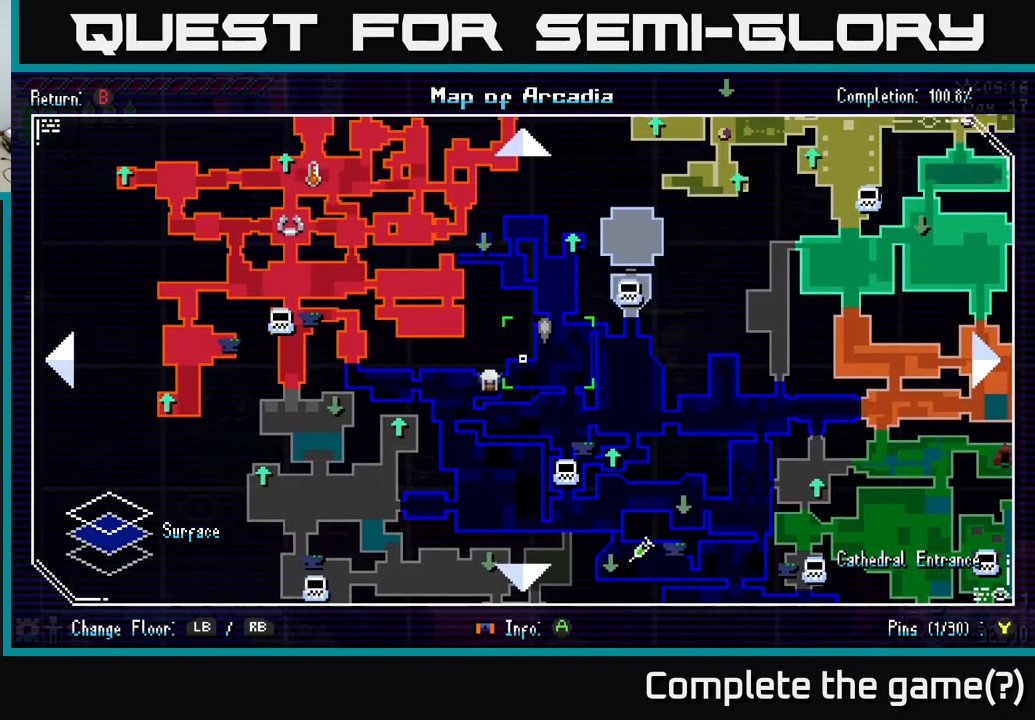
{"buttons": [], "left_stick": "center", "right_stick": "center", "events": []}
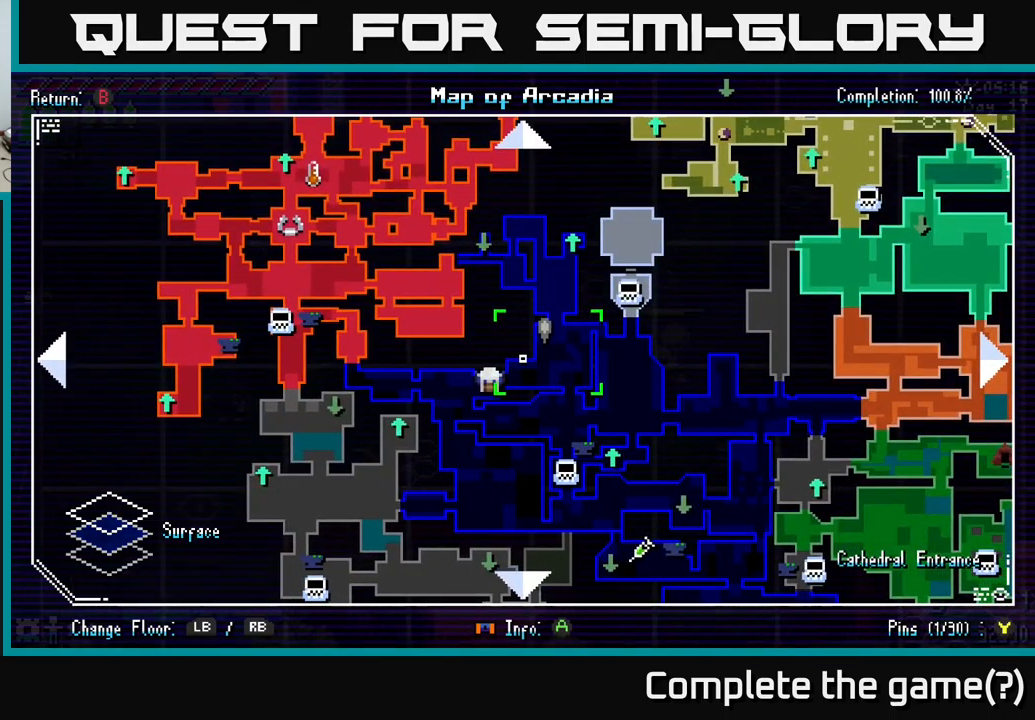
{"buttons": [], "left_stick": "center", "right_stick": "center", "events": []}
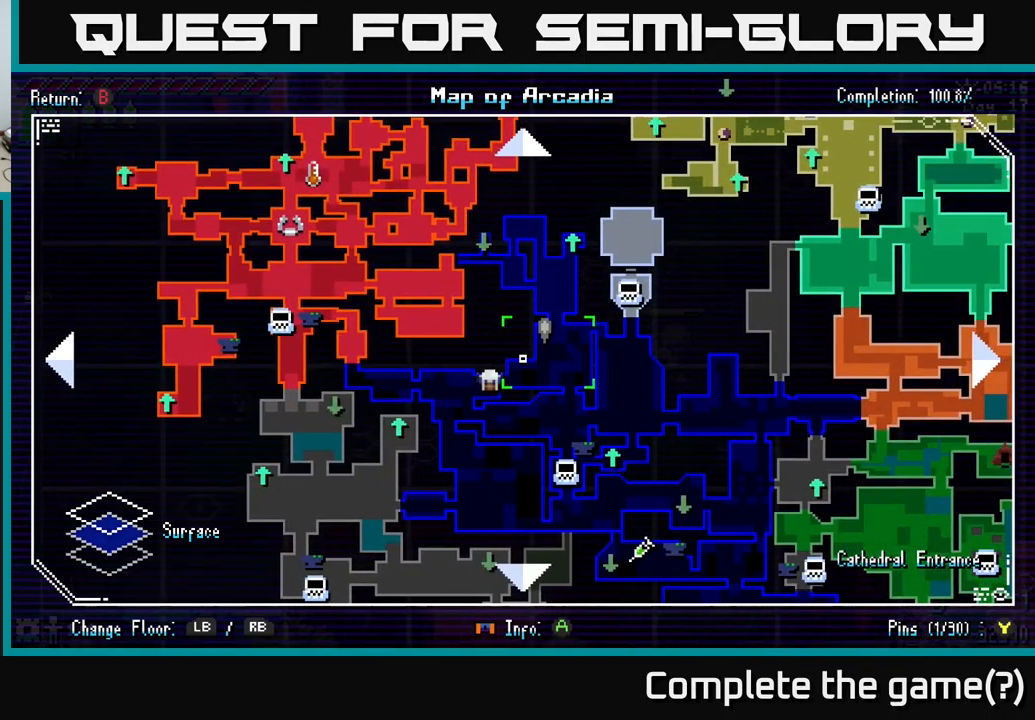
{"buttons": [], "left_stick": "up", "right_stick": "center", "events": [[100, "B", "down"], [200, "B", "up"], [333, "left_stick", "up"], [433, "B", "down"], [466, "B", "up"]]}
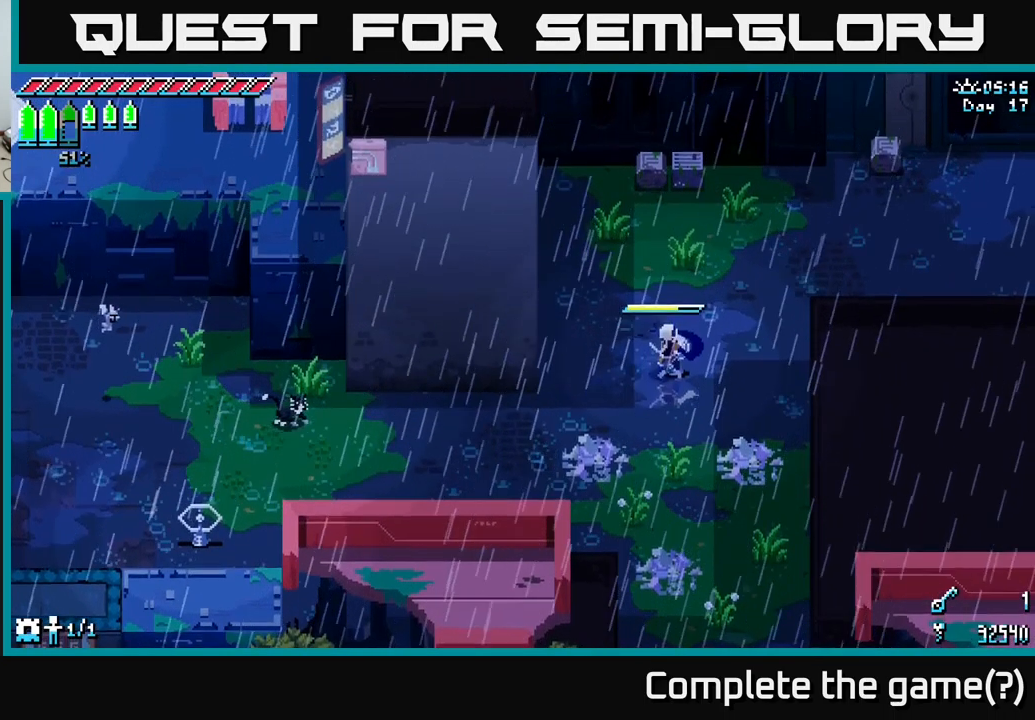
{"buttons": ["X"], "left_stick": "up-right", "right_stick": "center", "events": [[66, "left_stick", "up-right"], [200, "X", "down"], [350, "A", "down"], [483, "A", "up"]]}
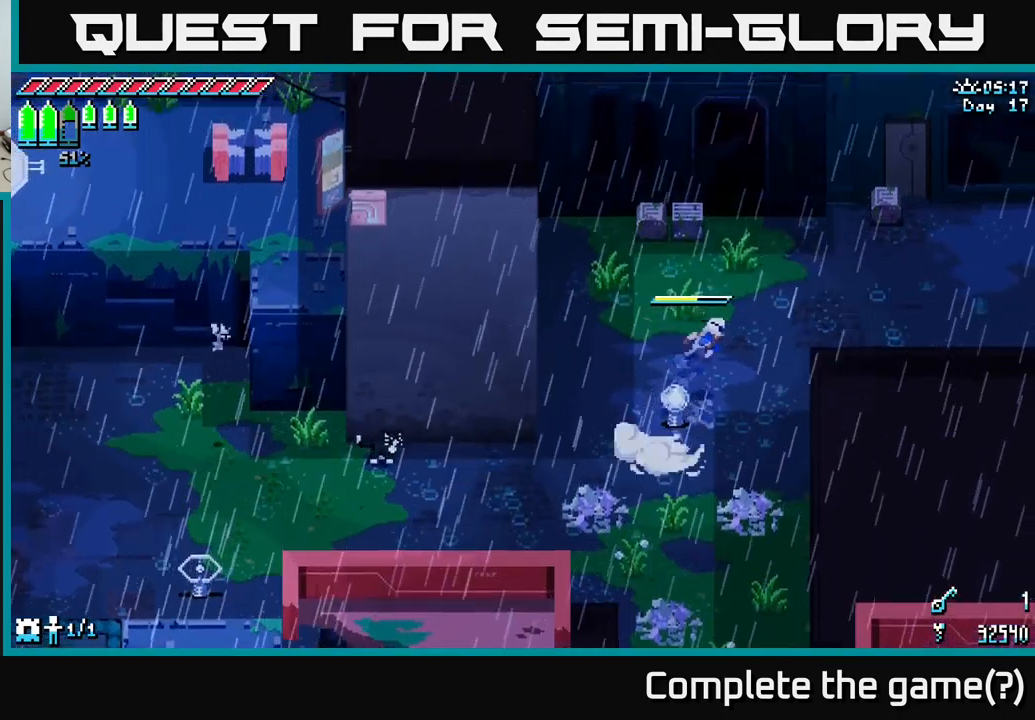
{"buttons": ["X"], "left_stick": "up-right", "right_stick": "center", "events": [[266, "A", "down"], [333, "A", "up"]]}
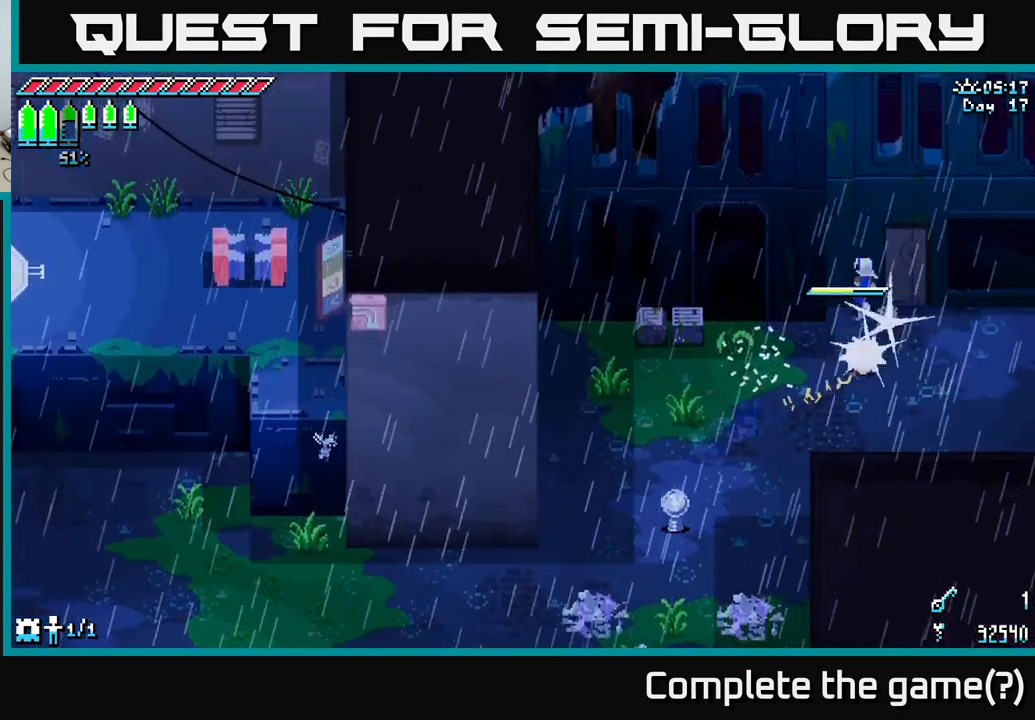
{"buttons": ["X"], "left_stick": "right", "right_stick": "center", "events": [[133, "left_stick", "right"]]}
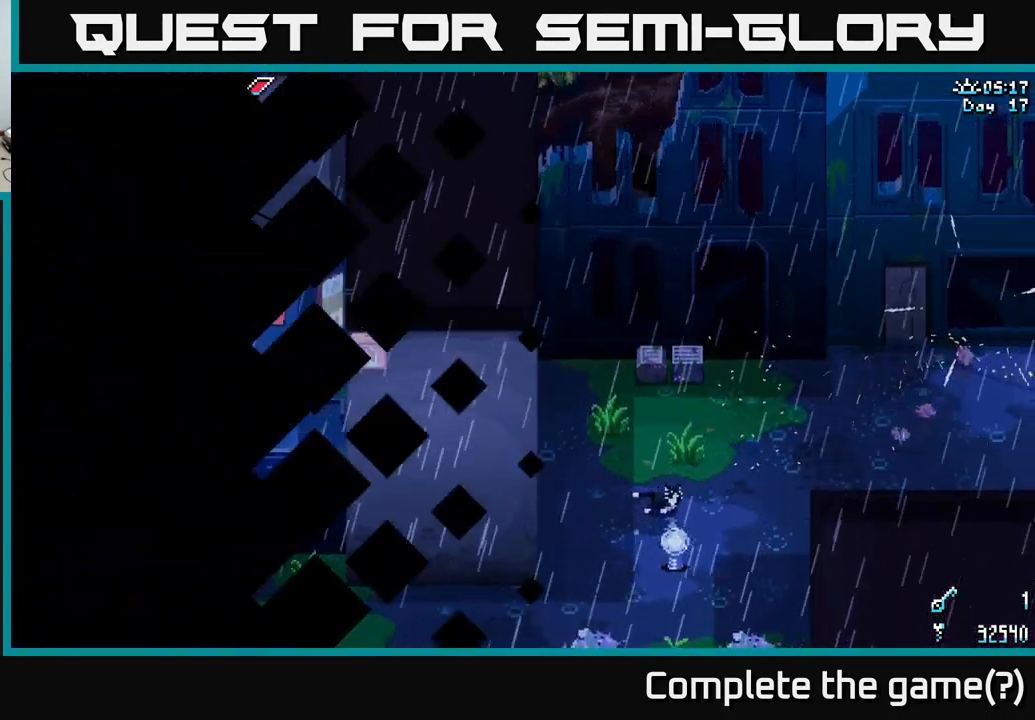
{"buttons": ["X"], "left_stick": "center", "right_stick": "center", "events": [[400, "left_stick", "center"]]}
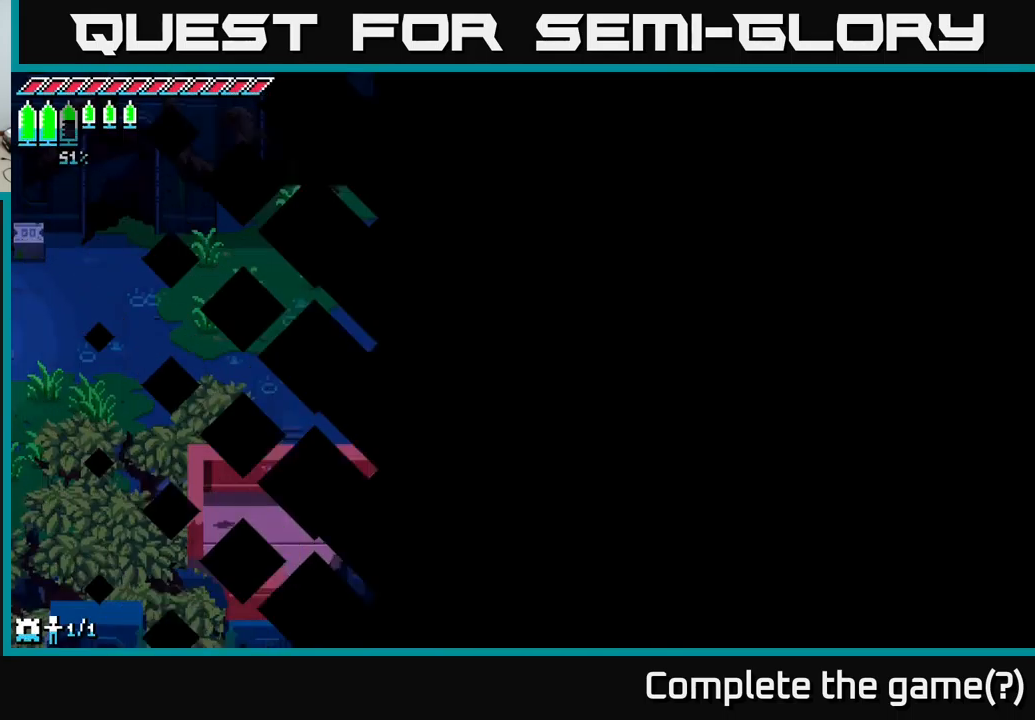
{"buttons": ["X"], "left_stick": "right", "right_stick": "center", "events": [[50, "left_stick", "right"]]}
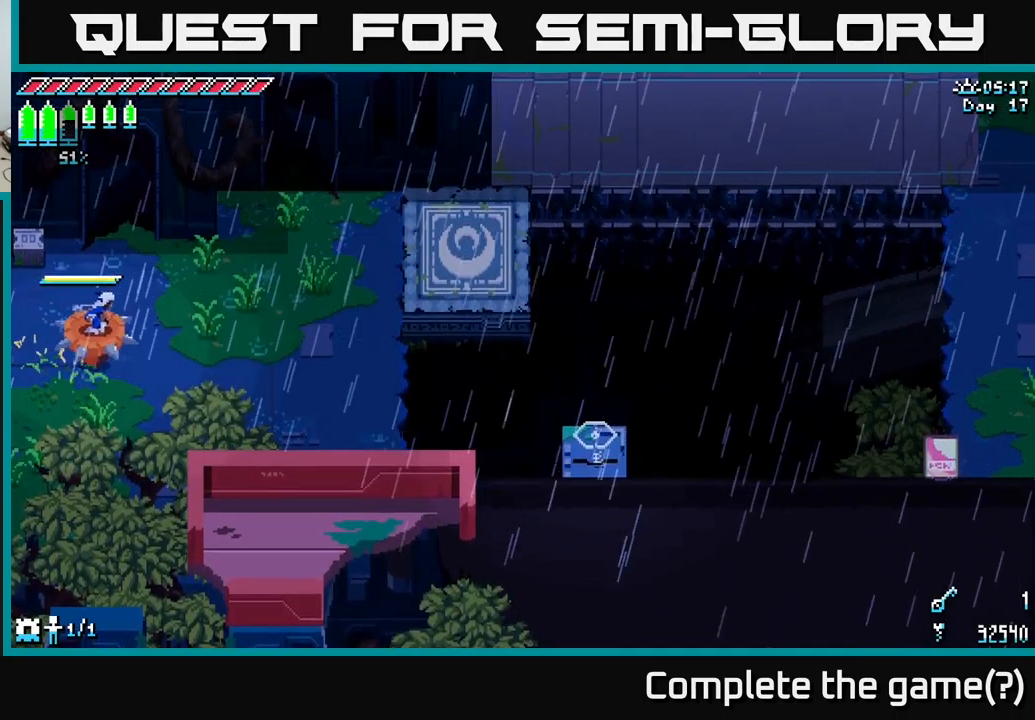
{"buttons": ["X"], "left_stick": "up-right", "right_stick": "center", "events": [[233, "left_stick", "up-right"]]}
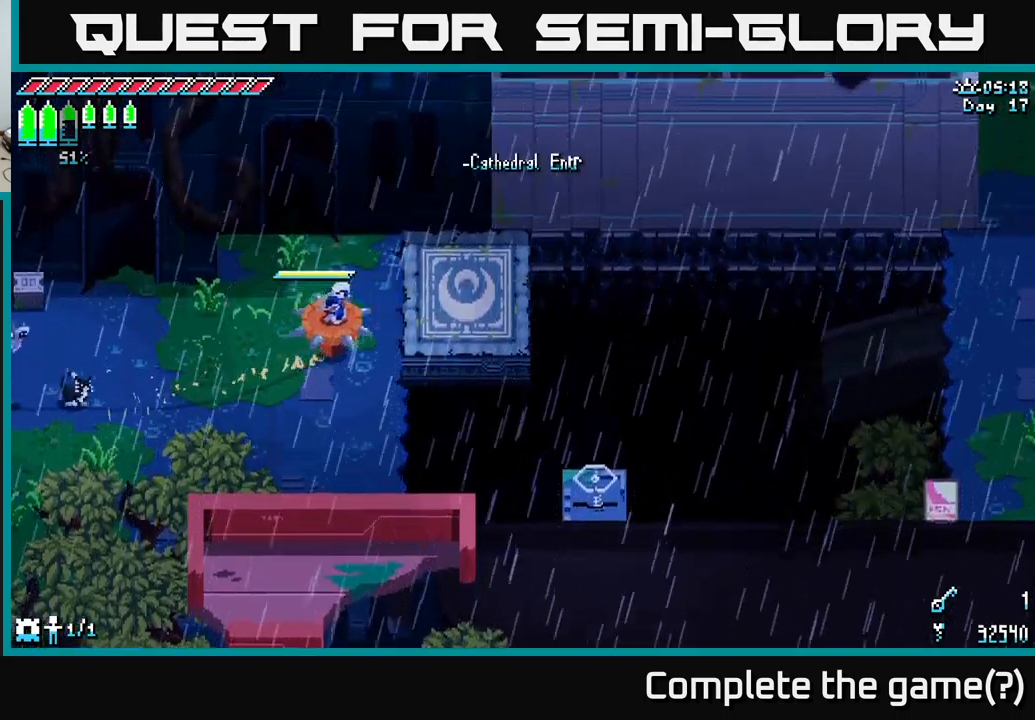
{"buttons": [], "left_stick": "right", "right_stick": "right", "events": [[117, "A", "down"], [217, "A", "up"], [233, "left_stick", "right"], [283, "X", "up"], [483, "right_stick", "right"]]}
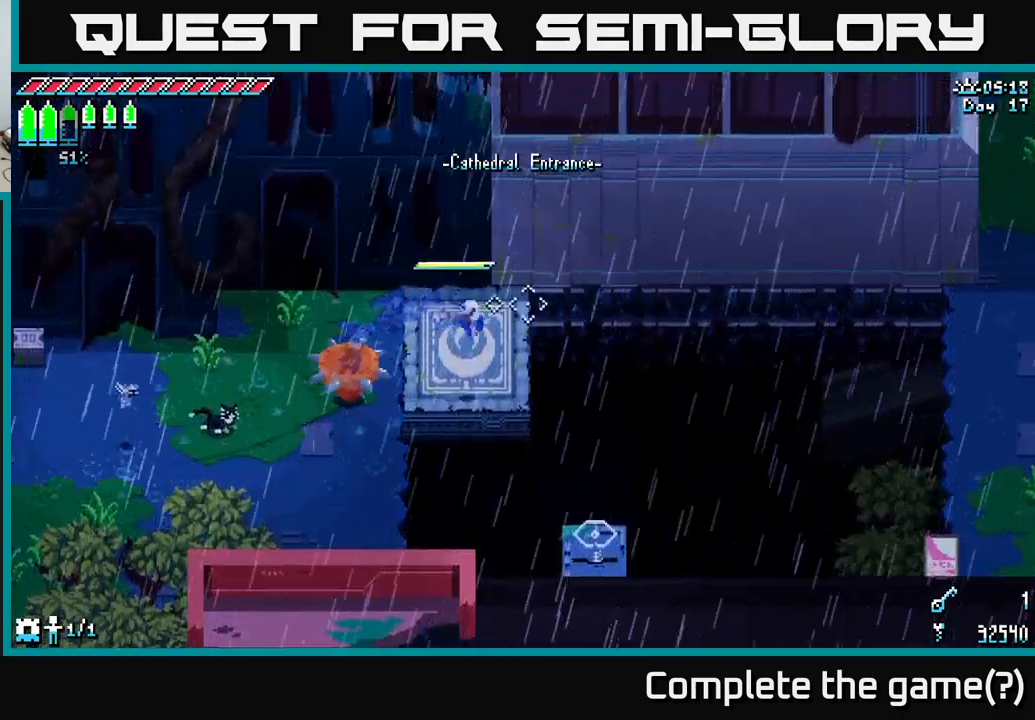
{"buttons": [], "left_stick": "center", "right_stick": "down-right", "events": [[50, "left_stick", "down"], [183, "left_stick", "center"], [183, "right_stick", "down-right"], [333, "L2", "down"], [433, "L2", "up"]]}
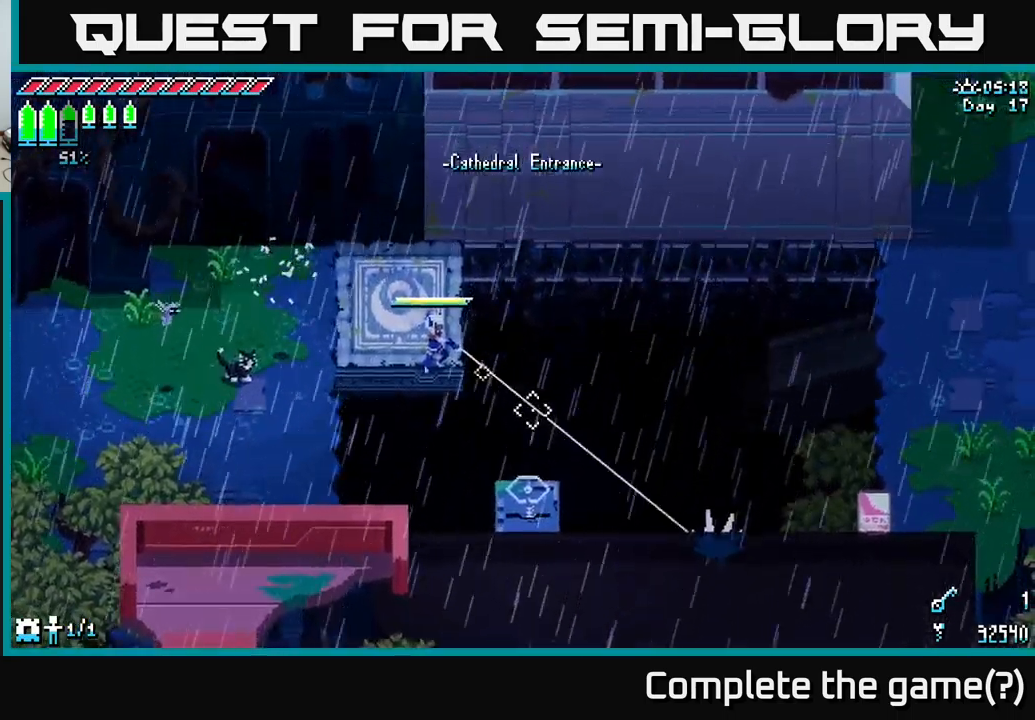
{"buttons": [], "left_stick": "center", "right_stick": "up-right", "events": [[233, "right_stick", "right"], [333, "right_stick", "up-right"]]}
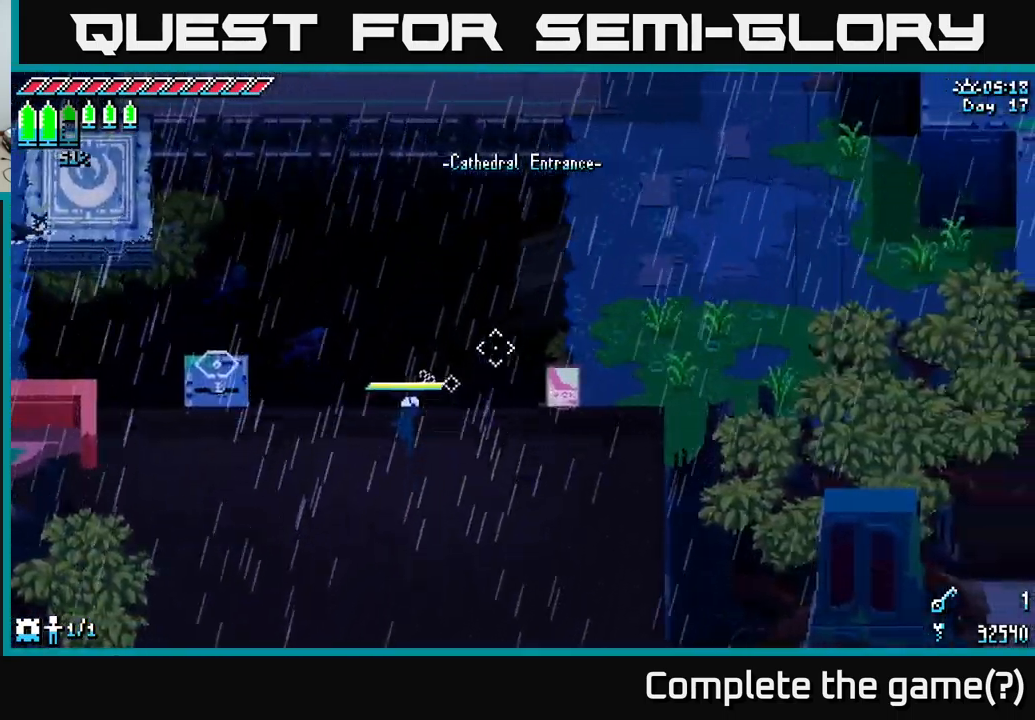
{"buttons": [], "left_stick": "right", "right_stick": "center", "events": [[67, "L2", "down"], [167, "left_stick", "right"], [217, "L2", "up"], [400, "right_stick", "center"]]}